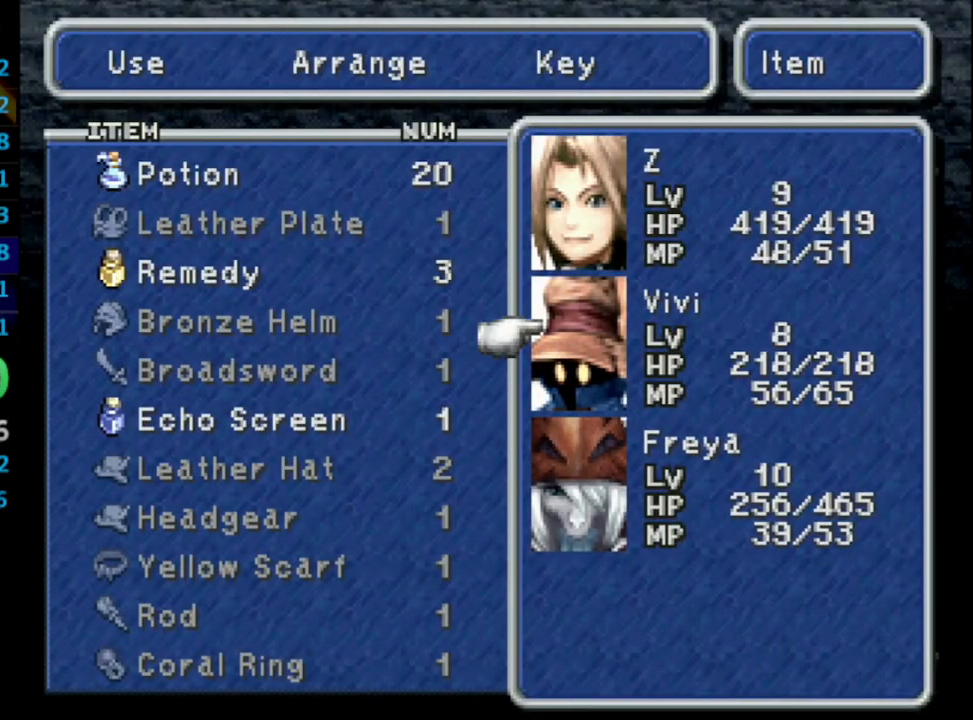
Gameplay with a controller (PlayStation layout); each line is a JSON object with the inputs held at the frame after it. "events" lists button and stick changes between this image and that frame as [ms after this image, input, new state], when the widget could be followed in between. Not read: L3 R3.
{"buttons": ["CROSS"], "left_stick": "center", "right_stick": "center", "events": [[33, "CROSS", "down"], [67, "CROSS", "up"], [300, "DPAD_DOWN", "down"], [383, "CROSS", "down"], [383, "DPAD_DOWN", "up"], [433, "CROSS", "up"], [467, "CROSS", "down"]]}
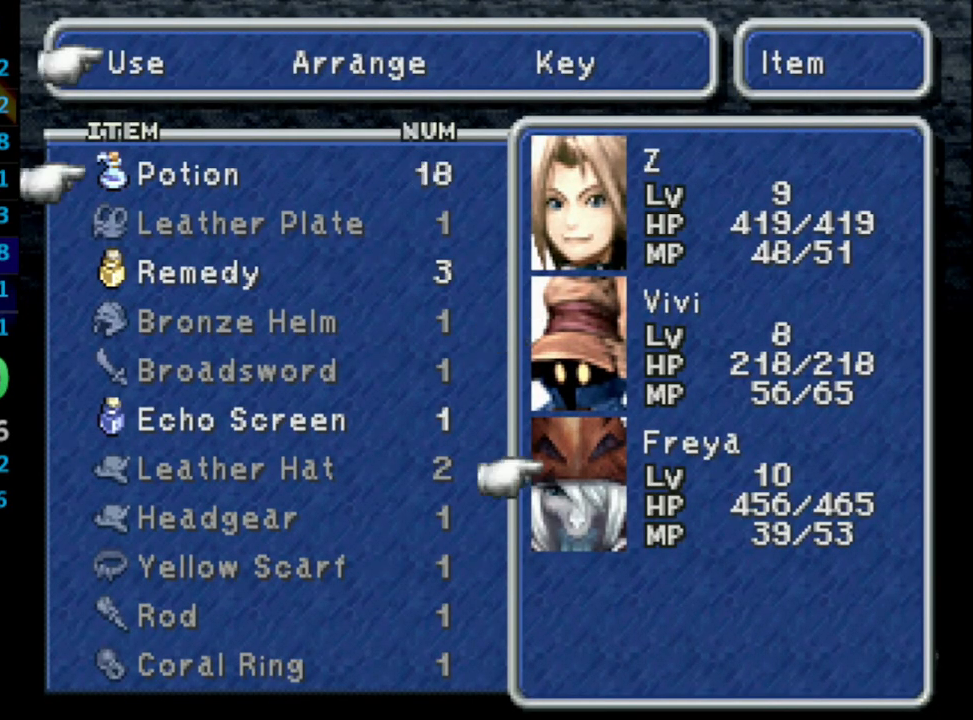
{"buttons": ["CIRCLE", "DPAD_UP"], "left_stick": "center", "right_stick": "center", "events": [[17, "CROSS", "up"], [83, "CROSS", "down"], [133, "CROSS", "up"], [150, "CIRCLE", "down"], [267, "CIRCLE", "up"], [283, "CIRCLE", "down"], [300, "CIRCLE", "up"], [333, "DPAD_UP", "down"], [450, "CIRCLE", "down"]]}
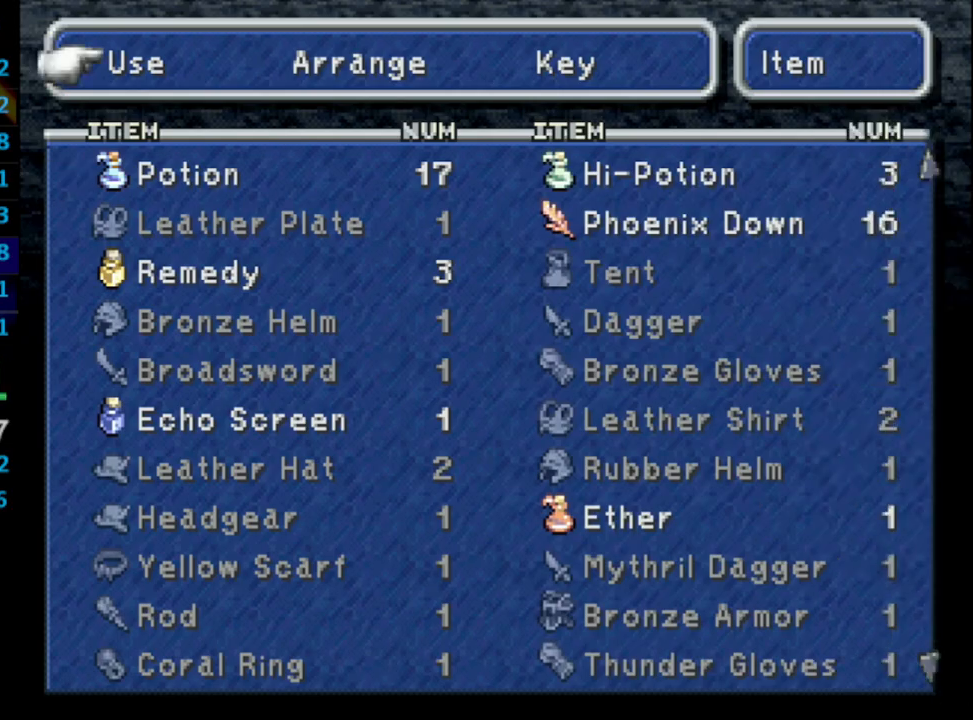
{"buttons": ["DPAD_UP"], "left_stick": "center", "right_stick": "center", "events": [[100, "CIRCLE", "up"], [200, "CIRCLE", "down"], [267, "CIRCLE", "up"], [467, "CIRCLE", "down"], [483, "CIRCLE", "up"]]}
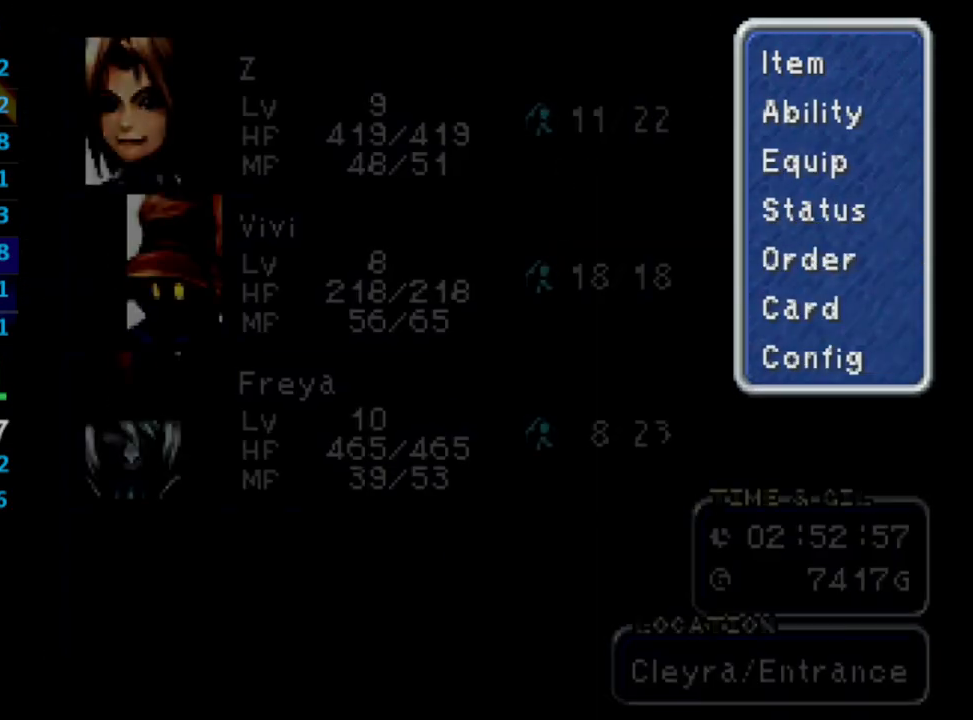
{"buttons": ["DPAD_UP"], "left_stick": "center", "right_stick": "center", "events": [[67, "CIRCLE", "down"], [117, "CIRCLE", "up"], [167, "CIRCLE", "down"], [183, "CIRCLE", "up"], [233, "CIRCLE", "down"], [300, "CIRCLE", "up"], [333, "CIRCLE", "down"], [400, "CIRCLE", "up"]]}
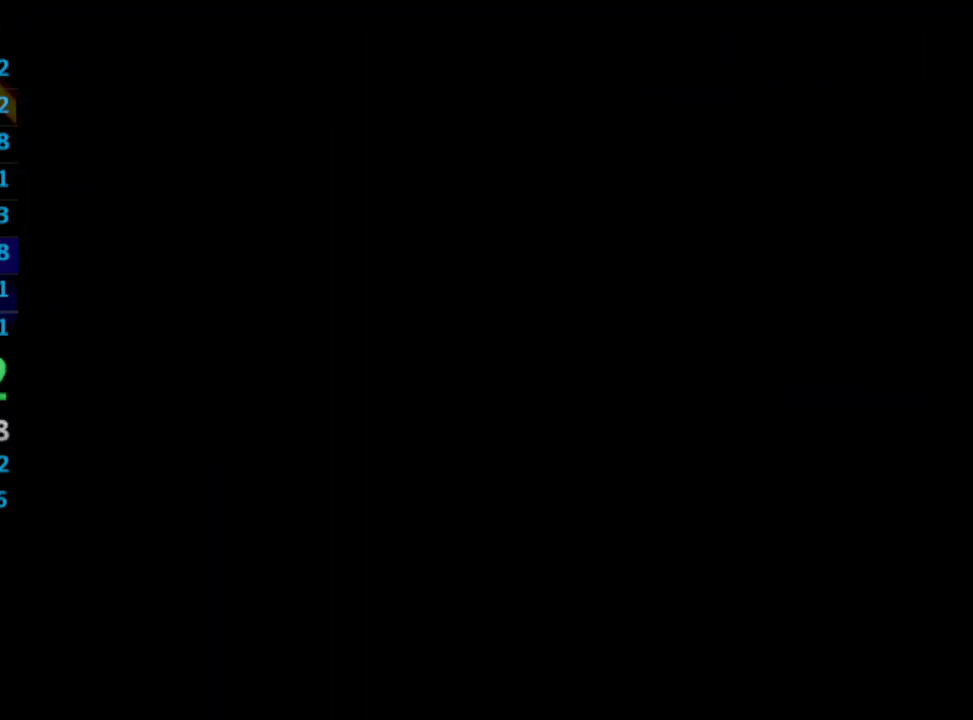
{"buttons": ["DPAD_UP"], "left_stick": "center", "right_stick": "center", "events": []}
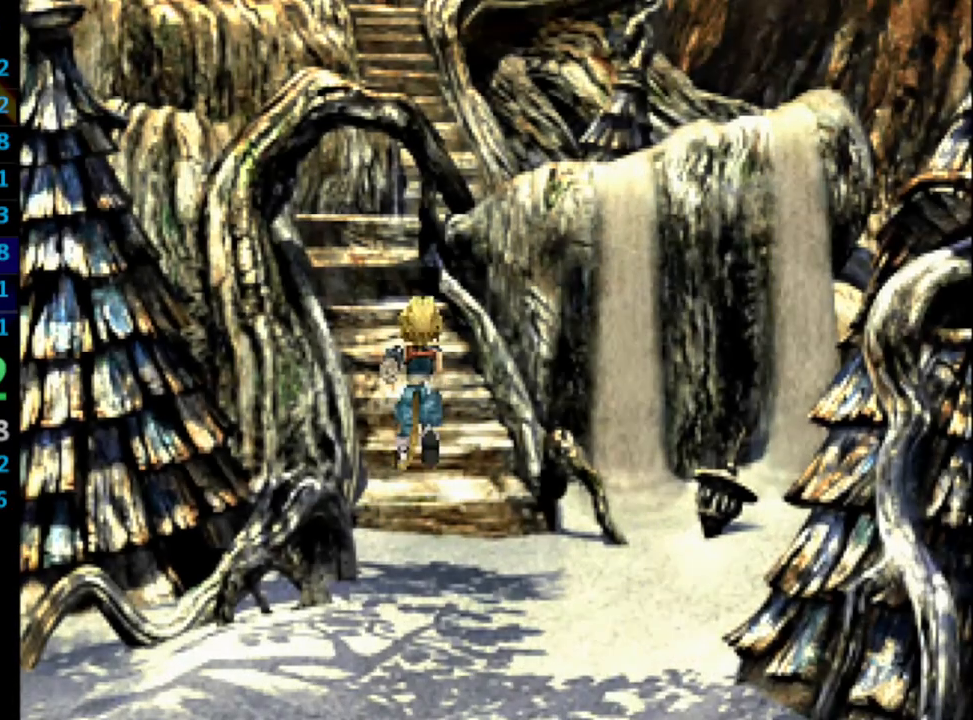
{"buttons": ["DPAD_UP"], "left_stick": "center", "right_stick": "center", "events": []}
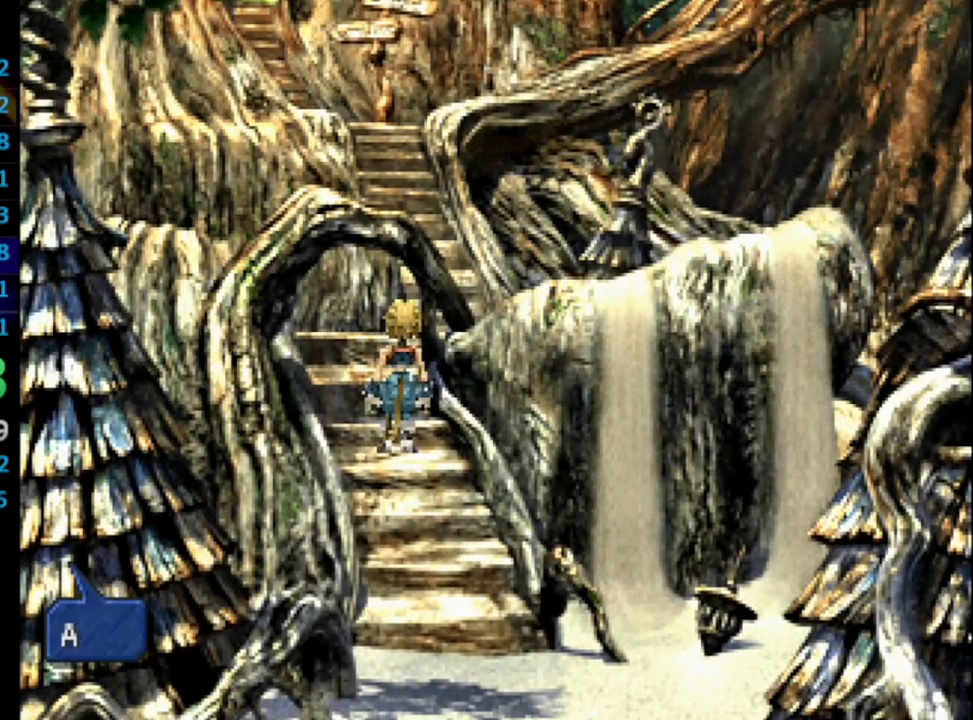
{"buttons": ["SQUARE"], "left_stick": "center", "right_stick": "center", "events": [[233, "SQUARE", "down"], [267, "SQUARE", "up"], [350, "SQUARE", "down"], [367, "CROSS", "down"], [383, "SQUARE", "up"], [400, "DPAD_UP", "up"], [450, "CROSS", "up"], [450, "SQUARE", "down"]]}
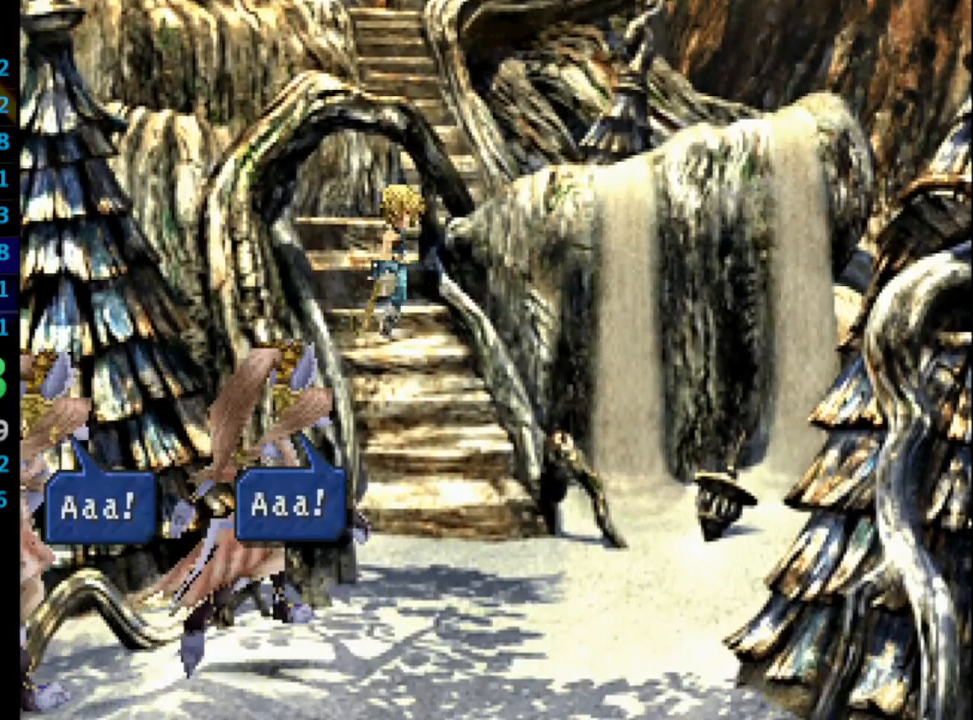
{"buttons": [], "left_stick": "center", "right_stick": "center", "events": [[17, "SQUARE", "up"], [133, "SQUARE", "down"], [183, "CROSS", "down"], [183, "SQUARE", "up"], [233, "CROSS", "up"], [250, "SQUARE", "down"], [317, "CROSS", "down"], [367, "CROSS", "up"], [450, "CROSS", "down"], [450, "SQUARE", "up"], [483, "CROSS", "up"]]}
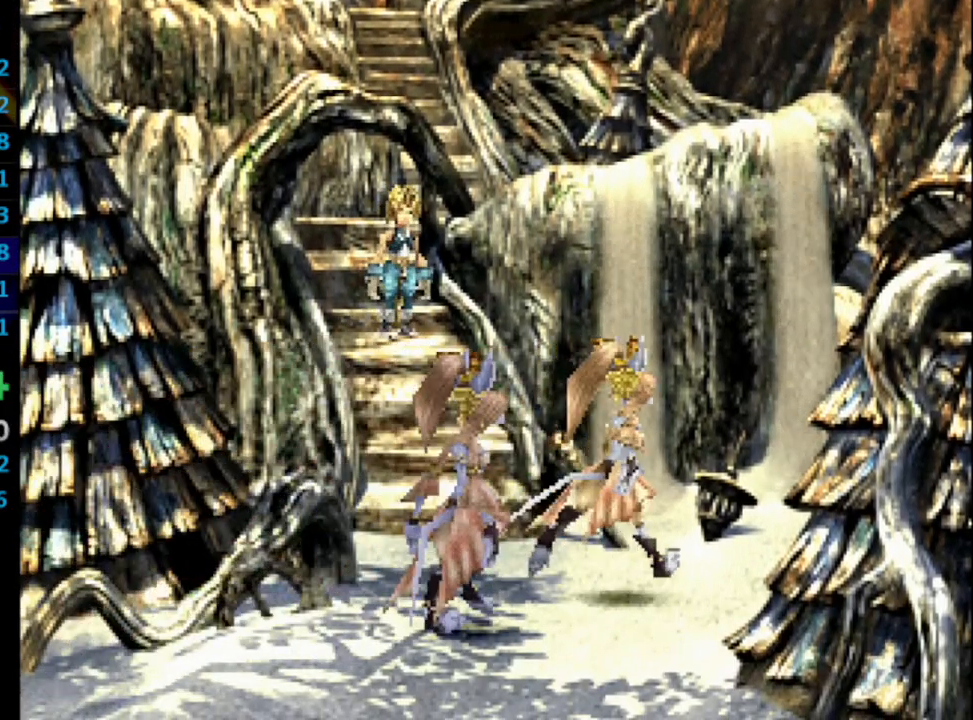
{"buttons": ["CROSS"], "left_stick": "center", "right_stick": "center", "events": [[17, "SQUARE", "down"], [100, "CROSS", "down"], [117, "SQUARE", "up"], [133, "CROSS", "up"], [167, "SQUARE", "down"], [217, "CROSS", "down"], [217, "SQUARE", "up"], [283, "CROSS", "up"], [317, "SQUARE", "down"], [367, "CROSS", "down"], [367, "SQUARE", "up"], [383, "CROSS", "up"], [417, "SQUARE", "down"], [467, "CROSS", "down"], [483, "SQUARE", "up"]]}
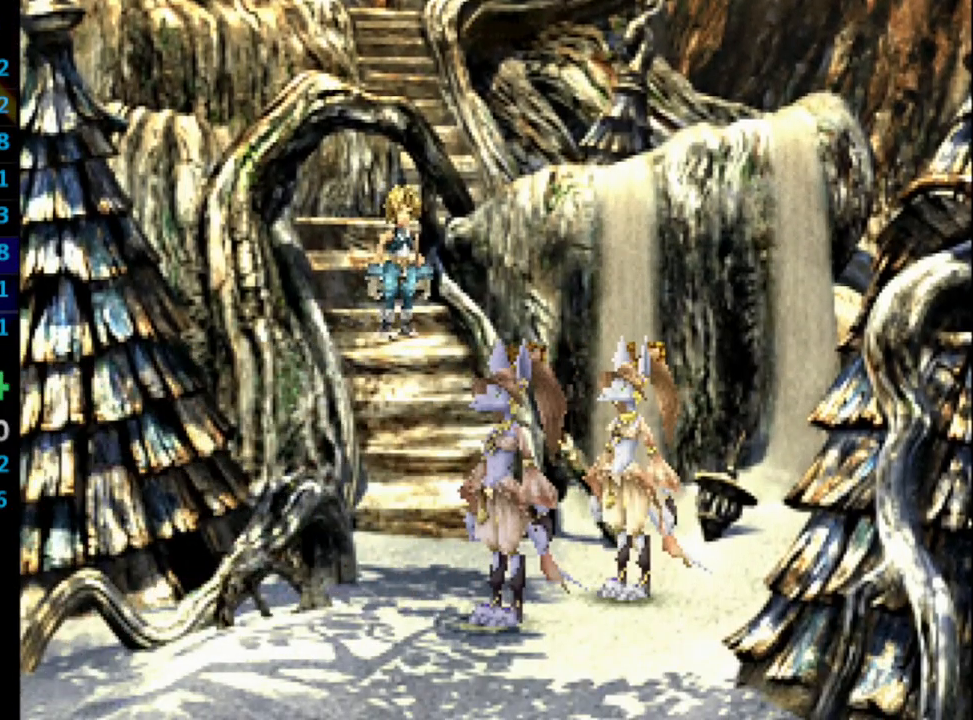
{"buttons": ["SQUARE"], "left_stick": "center", "right_stick": "center", "events": [[33, "CROSS", "up"], [50, "SQUARE", "down"], [133, "CROSS", "down"], [133, "SQUARE", "up"], [167, "CROSS", "up"], [200, "SQUARE", "down"], [250, "CROSS", "down"], [267, "SQUARE", "up"], [317, "CROSS", "up"], [333, "SQUARE", "down"], [417, "CROSS", "down"], [417, "SQUARE", "up"], [450, "CROSS", "up"], [483, "SQUARE", "down"]]}
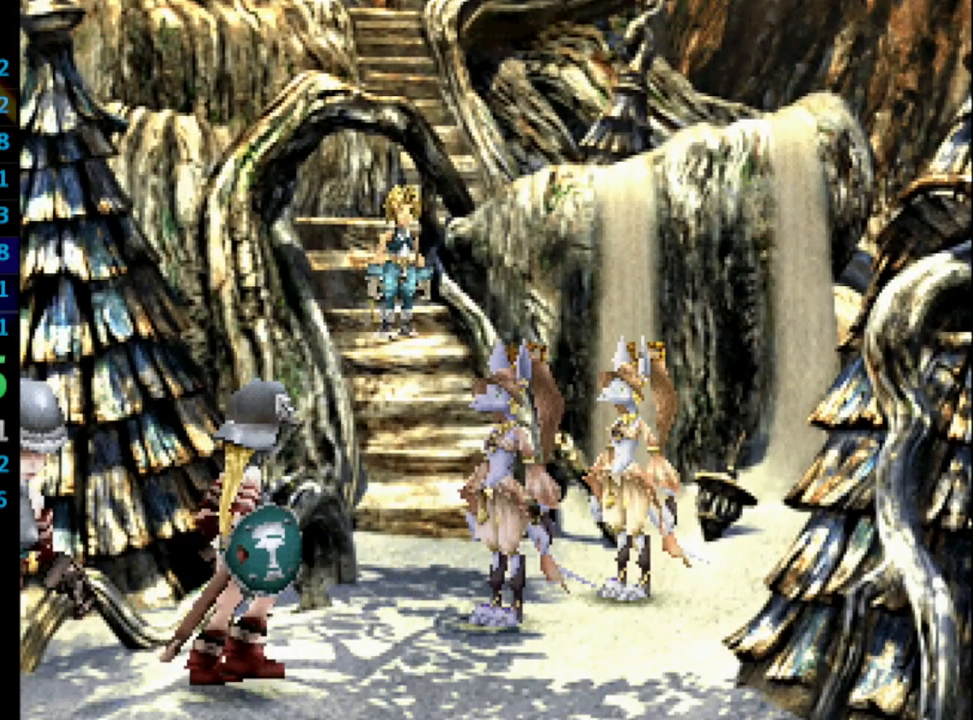
{"buttons": ["CROSS", "SQUARE"], "left_stick": "center", "right_stick": "center", "events": [[33, "CROSS", "down"], [33, "SQUARE", "up"], [67, "CROSS", "up"], [100, "SQUARE", "down"], [133, "CROSS", "down"], [183, "SQUARE", "up"], [233, "CROSS", "up"], [367, "CROSS", "down"], [383, "CROSS", "up"], [417, "SQUARE", "down"], [467, "CROSS", "down"]]}
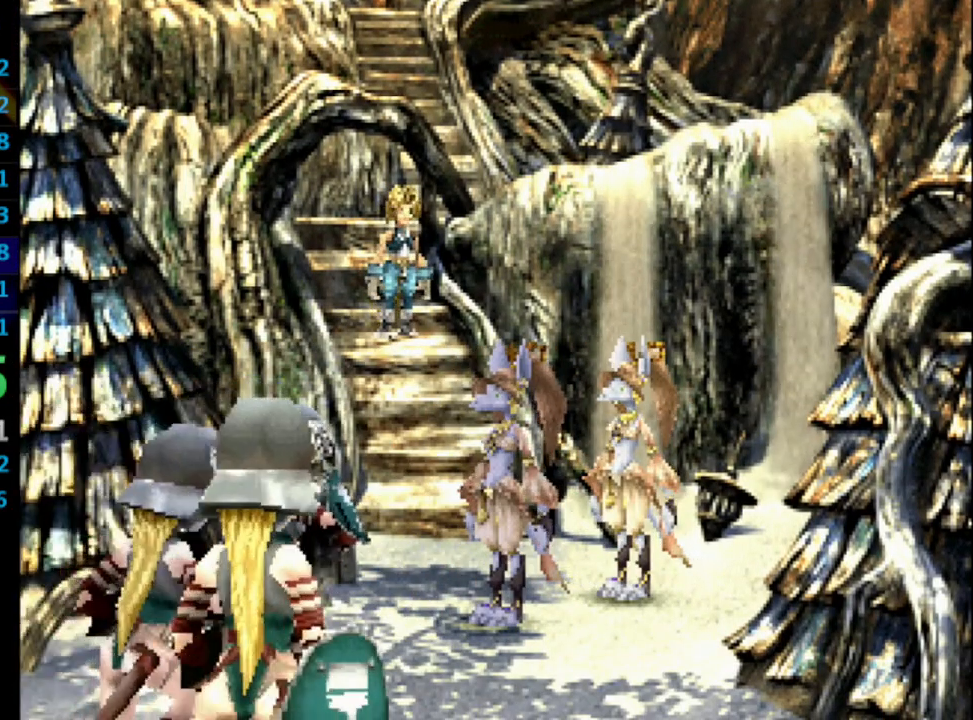
{"buttons": ["CROSS", "SQUARE"], "left_stick": "center", "right_stick": "center", "events": [[17, "SQUARE", "up"], [50, "CROSS", "up"], [133, "SQUARE", "down"], [167, "CROSS", "down"], [233, "SQUARE", "up"], [333, "CROSS", "up"], [350, "SQUARE", "down"], [383, "CROSS", "down"], [383, "SQUARE", "up"], [467, "CROSS", "up"], [467, "SQUARE", "down"], [500, "CROSS", "down"]]}
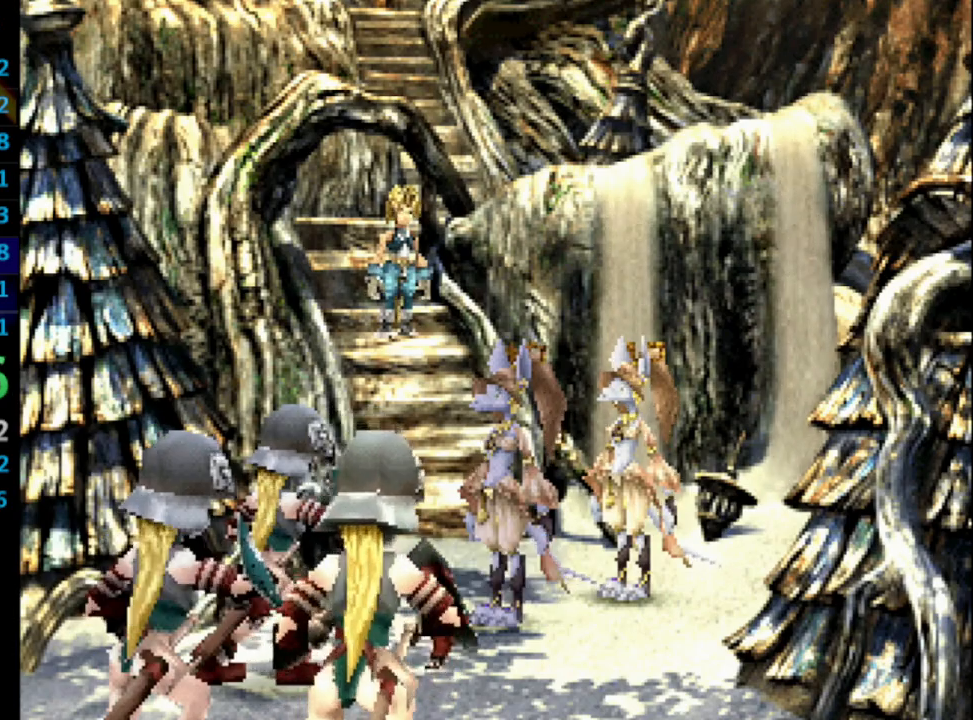
{"buttons": [], "left_stick": "center", "right_stick": "center", "events": [[33, "SQUARE", "up"], [67, "CROSS", "up"], [100, "SQUARE", "down"], [133, "CROSS", "down"], [133, "SQUARE", "up"], [167, "CROSS", "up"], [200, "SQUARE", "down"], [233, "CROSS", "down"], [300, "SQUARE", "up"], [350, "CROSS", "up"], [383, "SQUARE", "down"], [467, "SQUARE", "up"]]}
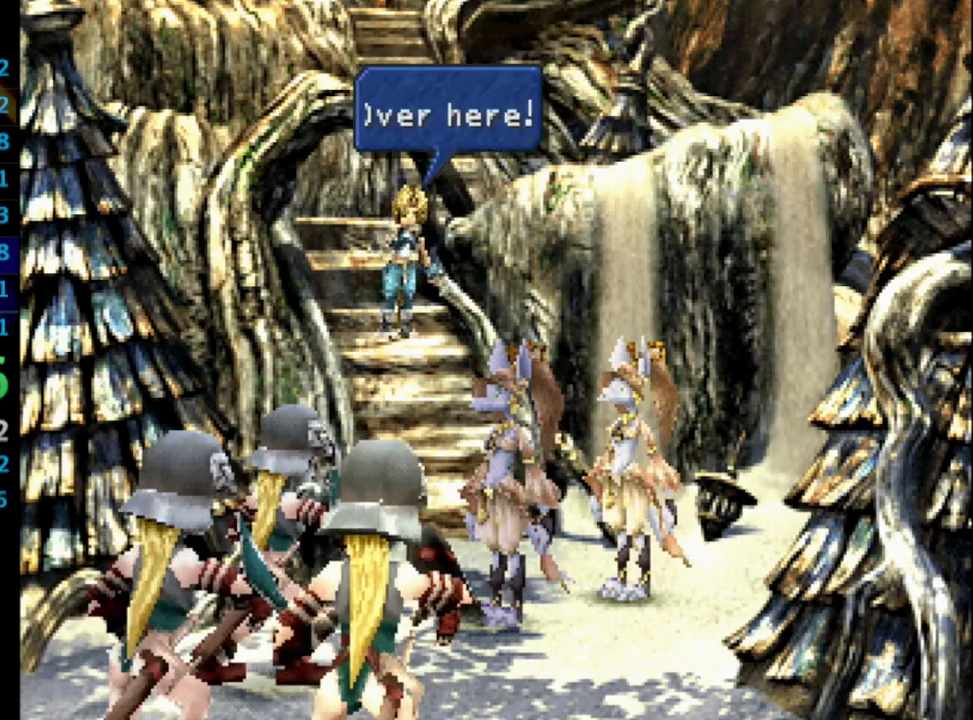
{"buttons": [], "left_stick": "center", "right_stick": "center", "events": [[50, "CROSS", "down"], [83, "CROSS", "up"], [117, "SQUARE", "down"], [167, "SQUARE", "up"], [200, "CROSS", "down"], [200, "SQUARE", "down"], [217, "SQUARE", "up"], [267, "CROSS", "up"], [283, "SQUARE", "down"], [383, "SQUARE", "up"]]}
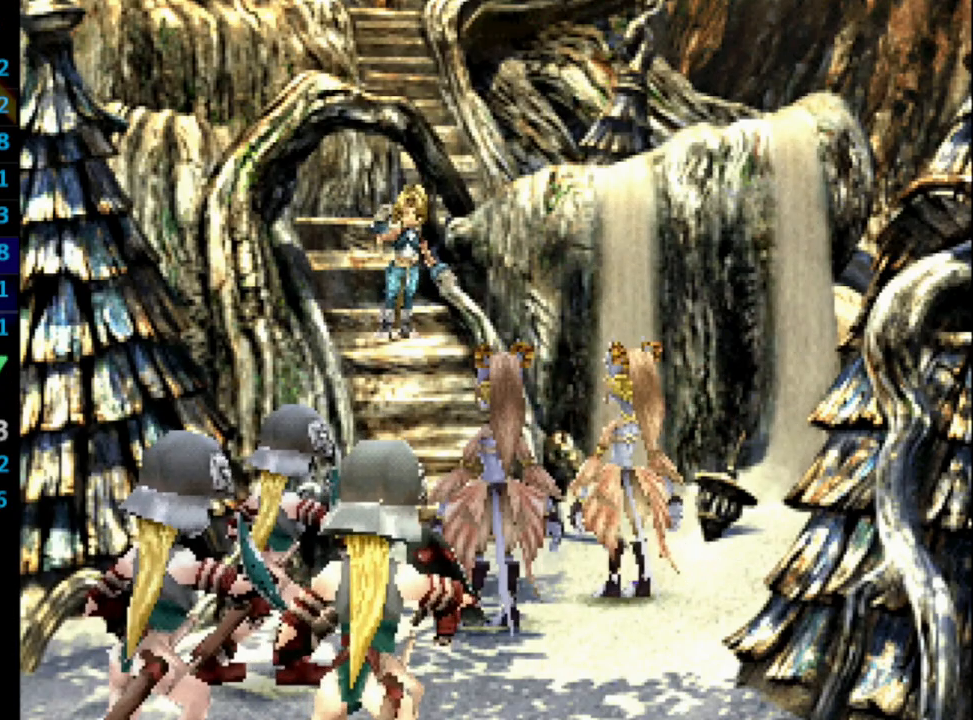
{"buttons": [], "left_stick": "center", "right_stick": "center", "events": [[17, "CROSS", "down"], [67, "CROSS", "up"], [83, "SQUARE", "down"], [133, "CROSS", "down"], [167, "SQUARE", "up"], [200, "CROSS", "up"], [250, "CROSS", "down"], [300, "CROSS", "up"], [333, "SQUARE", "down"], [383, "SQUARE", "up"], [400, "CROSS", "down"], [433, "CROSS", "up"]]}
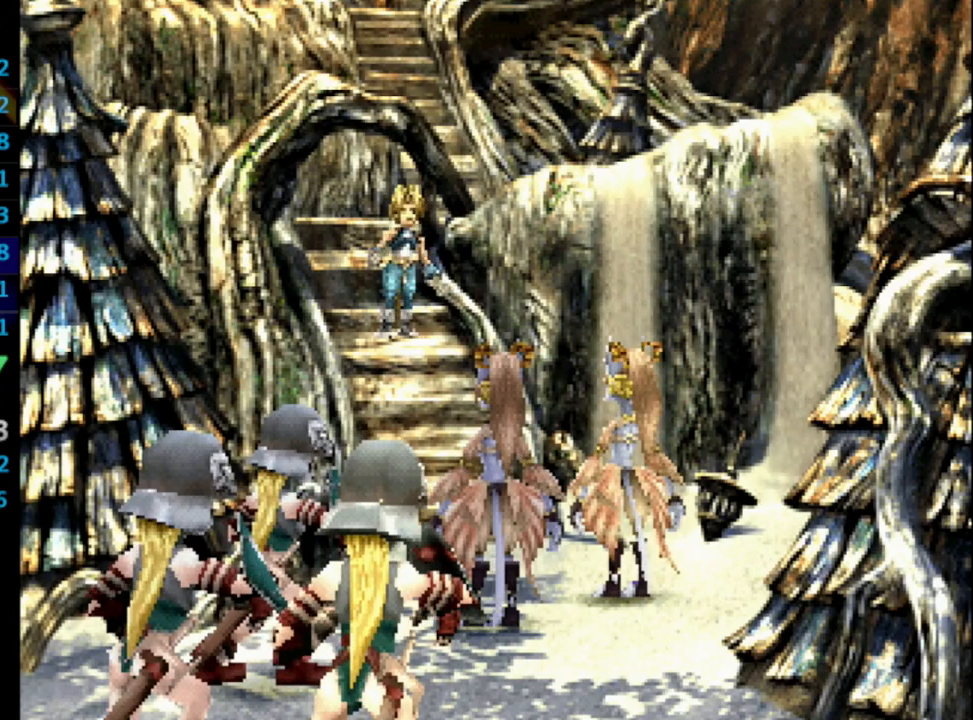
{"buttons": ["CROSS"], "left_stick": "center", "right_stick": "center", "events": [[83, "SQUARE", "down"], [117, "CROSS", "down"], [133, "SQUARE", "up"], [167, "CROSS", "up"], [167, "SQUARE", "down"], [250, "SQUARE", "up"], [267, "CROSS", "down"], [283, "CROSS", "up"], [317, "SQUARE", "down"], [383, "SQUARE", "up"], [400, "CROSS", "down"], [417, "CROSS", "up"], [450, "SQUARE", "down"], [500, "CROSS", "down"], [500, "SQUARE", "up"]]}
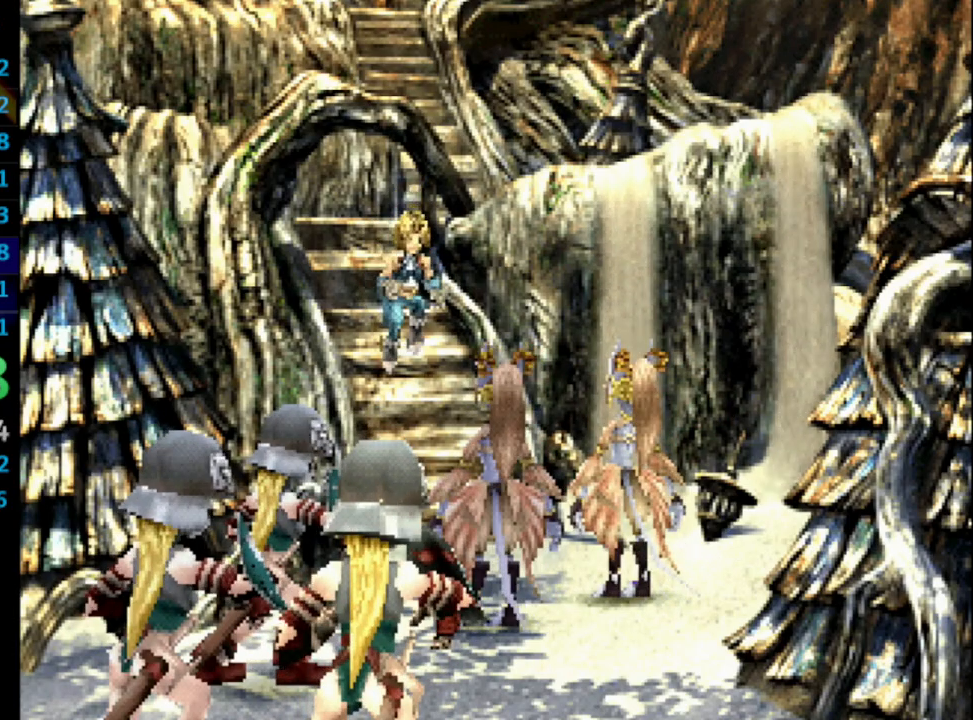
{"buttons": ["CROSS"], "left_stick": "center", "right_stick": "center", "events": [[33, "CROSS", "up"], [67, "SQUARE", "down"], [83, "SQUARE", "up"], [233, "SQUARE", "down"], [367, "SQUARE", "up"], [450, "SQUARE", "down"], [483, "CROSS", "down"], [500, "SQUARE", "up"]]}
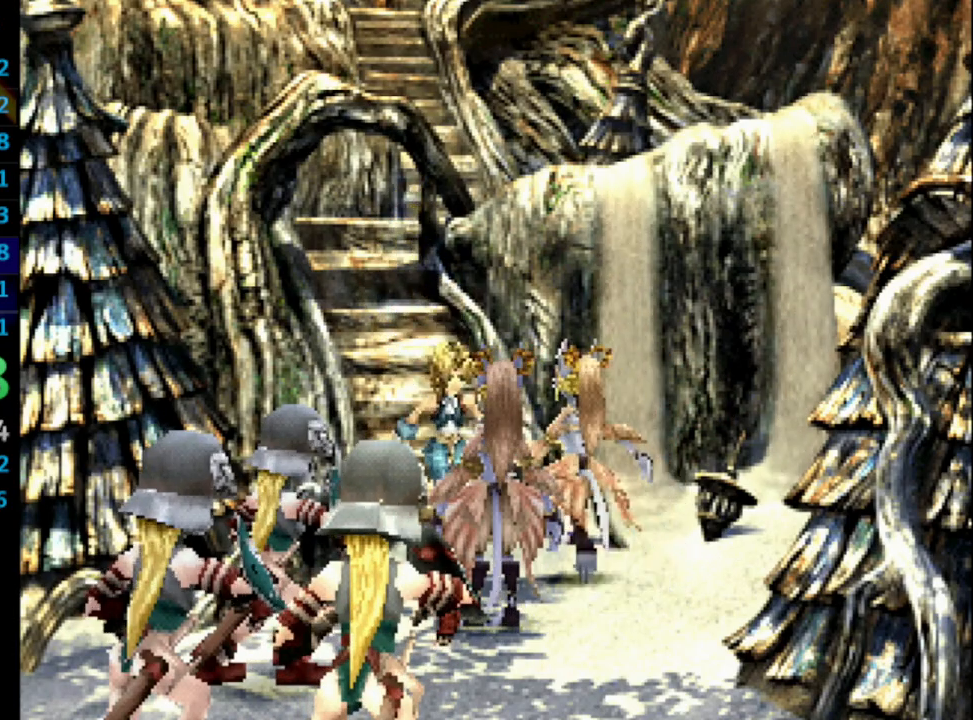
{"buttons": ["SQUARE"], "left_stick": "center", "right_stick": "center", "events": [[33, "CROSS", "up"], [50, "SQUARE", "down"], [117, "CROSS", "down"], [117, "SQUARE", "up"], [167, "CROSS", "up"], [167, "SQUARE", "down"], [250, "CROSS", "down"], [250, "SQUARE", "up"], [317, "CROSS", "up"], [350, "SQUARE", "down"], [383, "CROSS", "down"], [400, "SQUARE", "up"], [433, "CROSS", "up"], [467, "SQUARE", "down"]]}
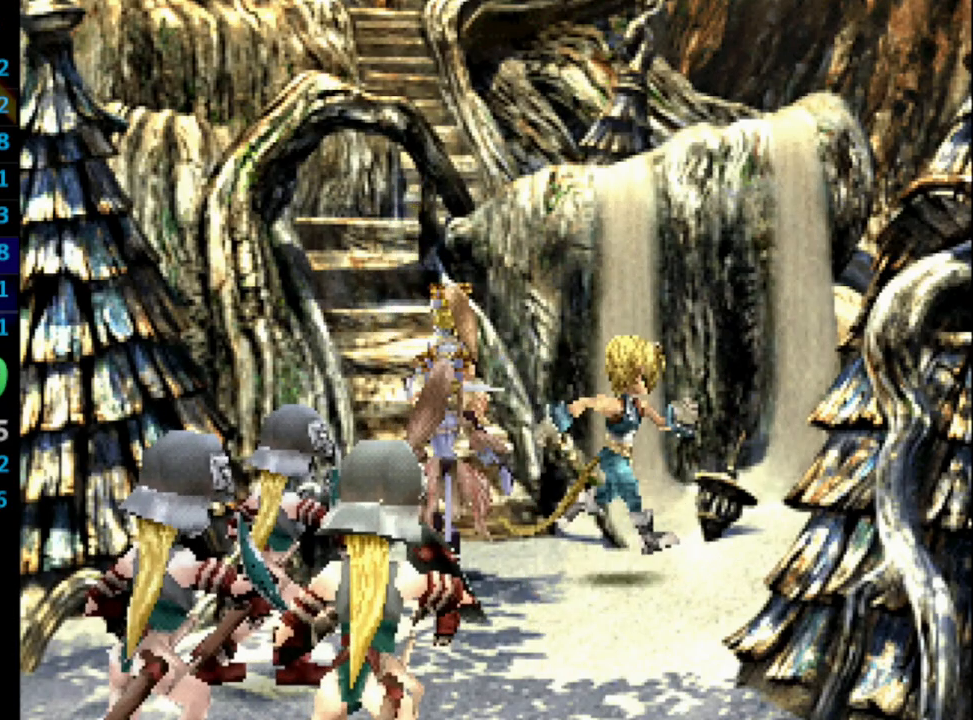
{"buttons": ["CROSS"], "left_stick": "center", "right_stick": "center", "events": [[33, "CROSS", "down"], [33, "SQUARE", "up"], [67, "CROSS", "up"], [117, "SQUARE", "down"], [183, "CROSS", "down"], [200, "SQUARE", "up"], [250, "CROSS", "up"], [267, "SQUARE", "down"], [350, "CROSS", "down"], [350, "SQUARE", "up"], [383, "CROSS", "up"], [417, "SQUARE", "down"], [483, "CROSS", "down"], [500, "SQUARE", "up"]]}
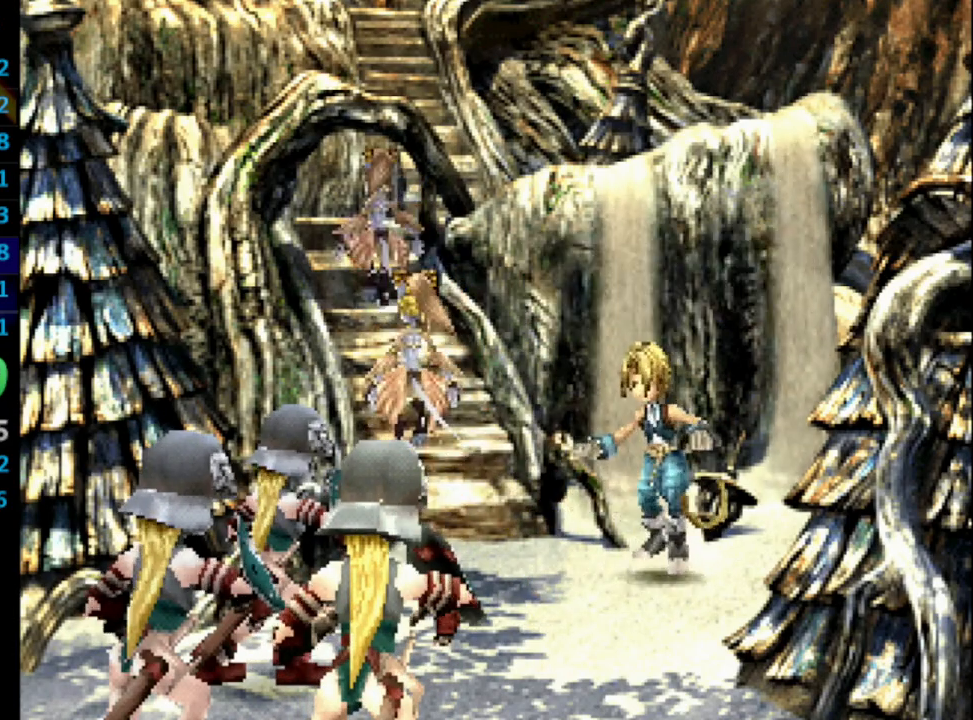
{"buttons": ["SQUARE"], "left_stick": "center", "right_stick": "center", "events": [[33, "CROSS", "up"], [50, "SQUARE", "down"], [117, "CROSS", "down"], [117, "SQUARE", "up"], [167, "CROSS", "up"], [167, "SQUARE", "down"], [250, "CROSS", "down"], [267, "SQUARE", "up"], [317, "CROSS", "up"], [350, "SQUARE", "down"], [400, "CROSS", "down"], [400, "SQUARE", "up"], [450, "CROSS", "up"], [467, "SQUARE", "down"]]}
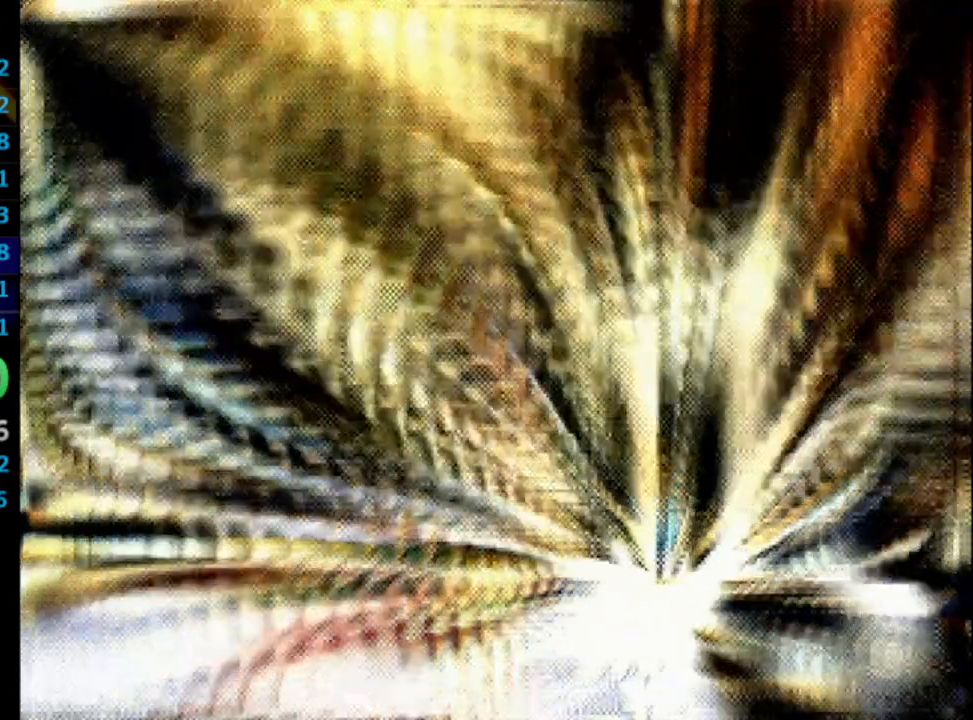
{"buttons": ["SQUARE"], "left_stick": "center", "right_stick": "center", "events": [[50, "CROSS", "down"], [50, "SQUARE", "up"], [100, "CROSS", "up"], [117, "SQUARE", "down"], [150, "CROSS", "down"], [183, "CROSS", "up"], [267, "CROSS", "down"], [300, "CROSS", "up"], [350, "CROSS", "down"], [400, "CROSS", "up"]]}
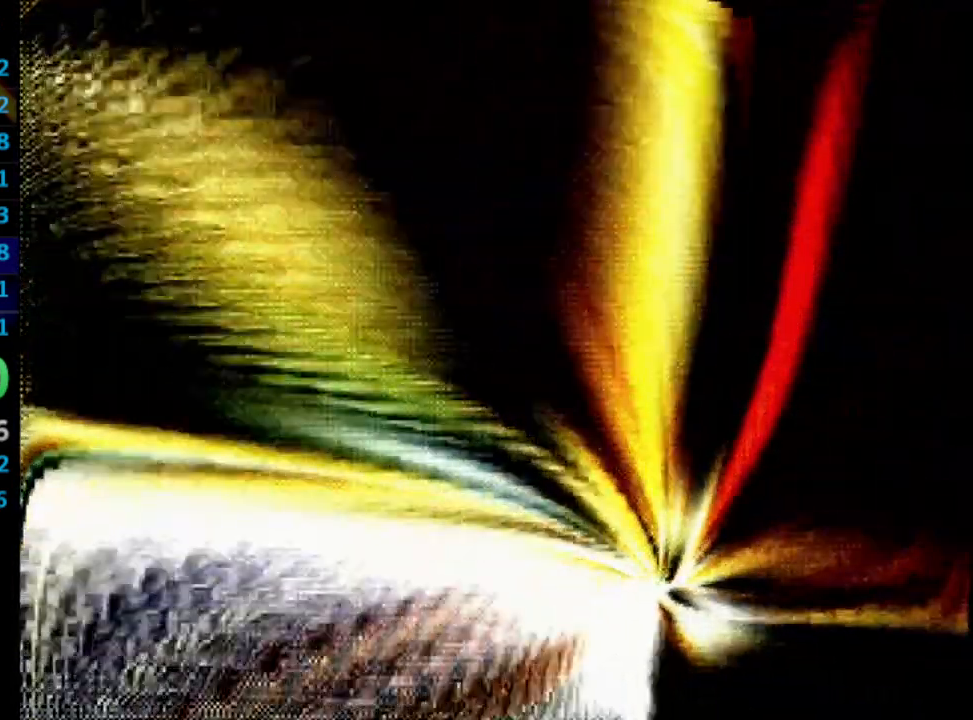
{"buttons": [], "left_stick": "center", "right_stick": "center", "events": [[67, "CROSS", "down"], [217, "CROSS", "up"], [267, "CROSS", "down"], [333, "CROSS", "up"], [383, "SQUARE", "up"], [433, "SQUARE", "down"], [450, "CROSS", "down"], [500, "CROSS", "up"], [500, "SQUARE", "up"]]}